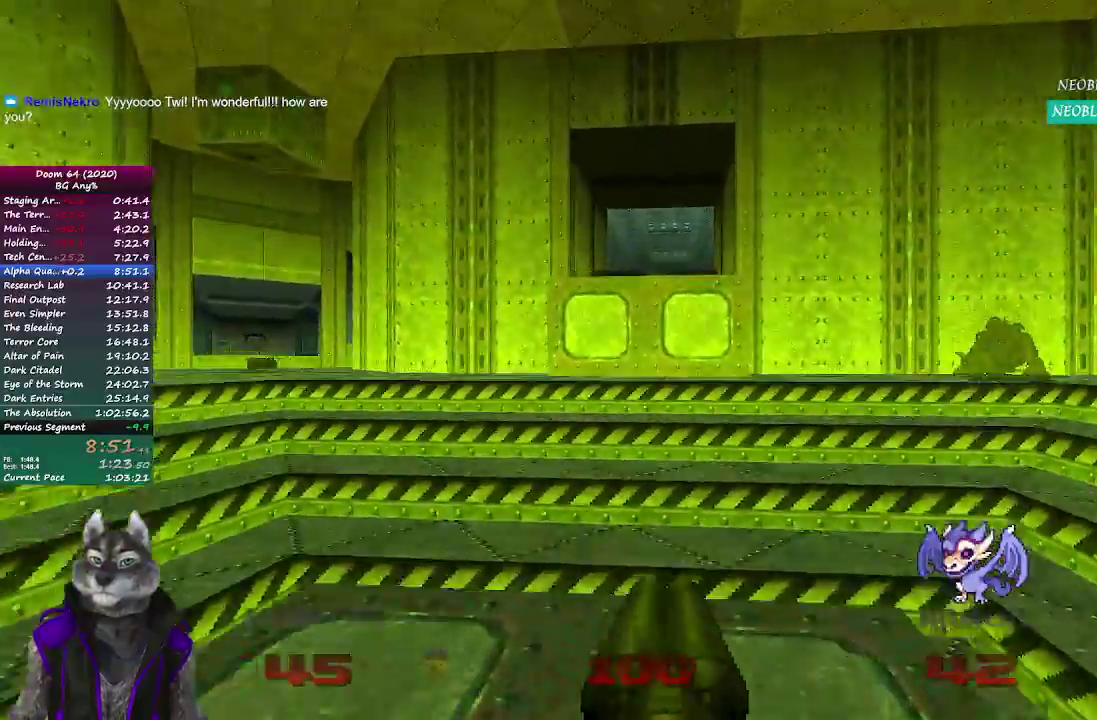
Gameplay with a controller (PlayStation layout); each line is a JSON object with the inputs held at the frame after it. "events" lists button and stick changes between this image and that frame as [ms after this image, input, new state], when the widget could be followed in between. Not read: L1 R1.
{"buttons": [], "left_stick": "center", "right_stick": "center"}
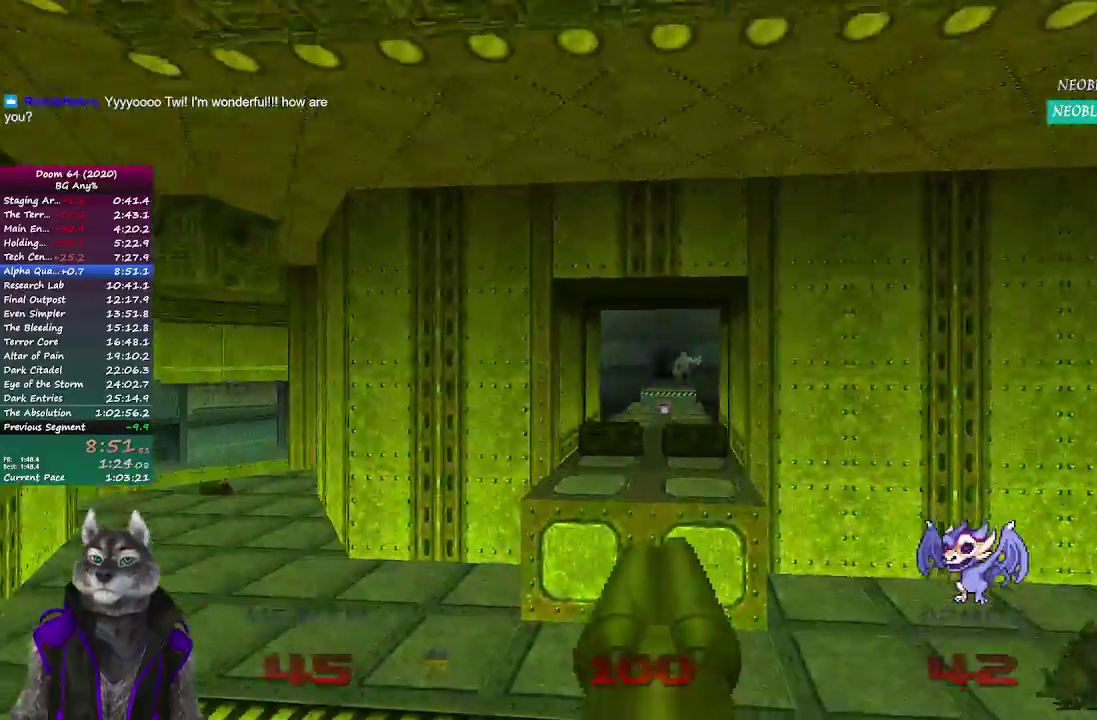
{"buttons": [], "left_stick": "up", "right_stick": "center", "events": [[133, "left_stick", "down-left"], [217, "left_stick", "center"], [317, "left_stick", "up"]]}
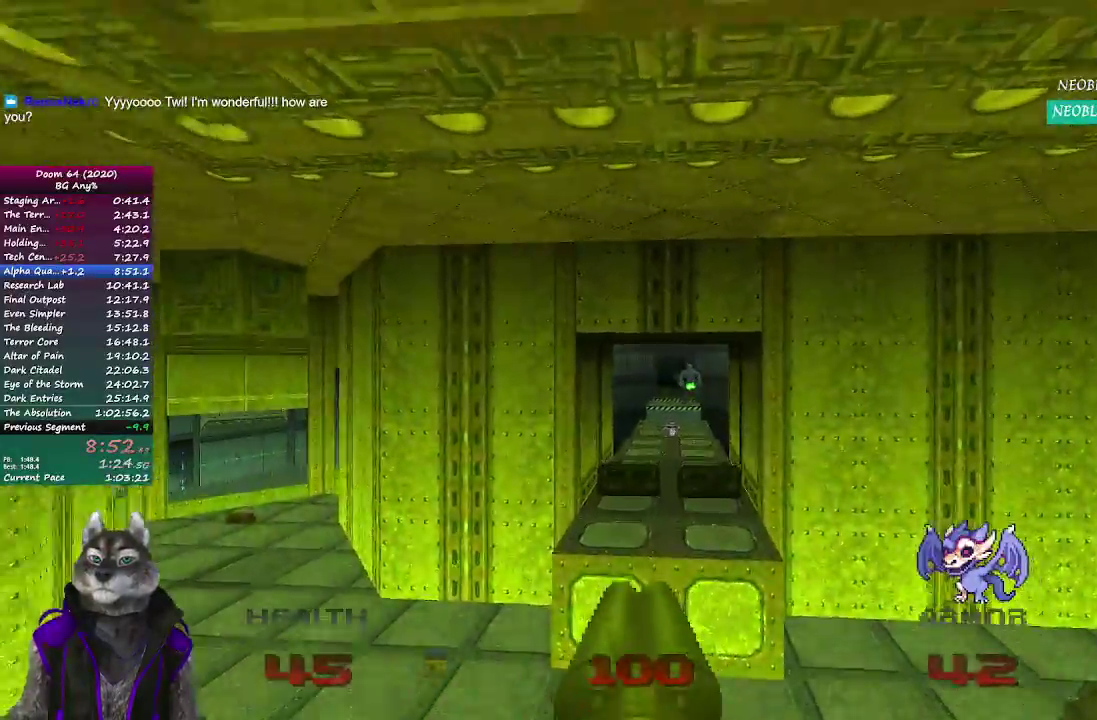
{"buttons": [], "left_stick": "up", "right_stick": "center", "events": []}
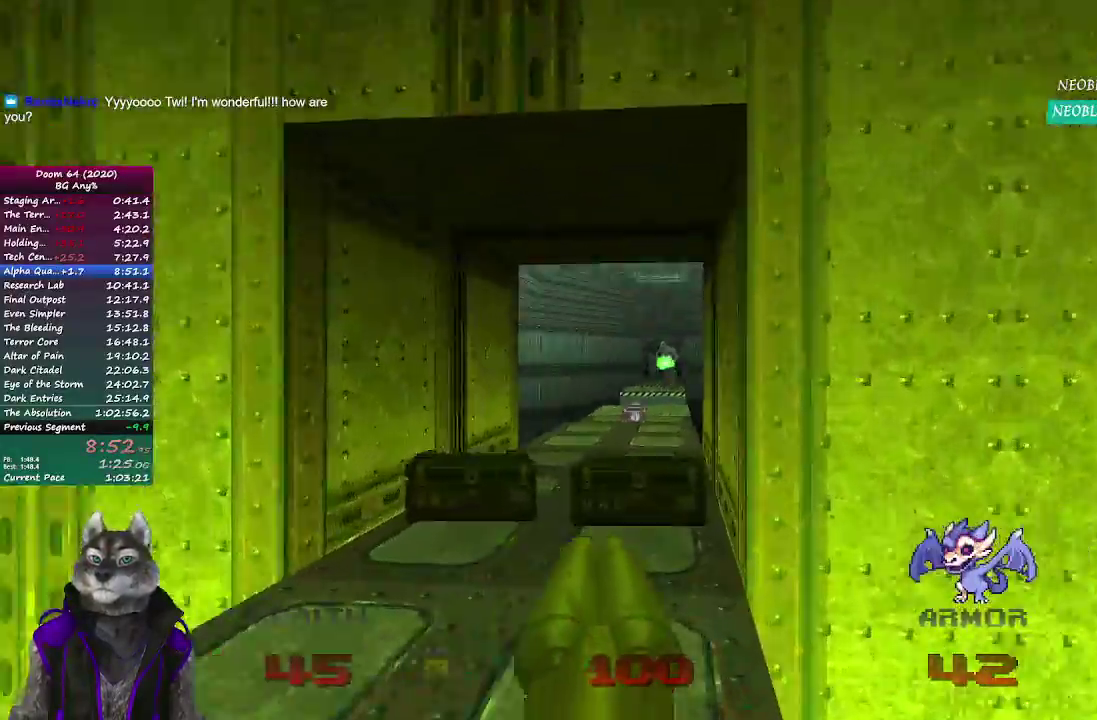
{"buttons": [], "left_stick": "up", "right_stick": "center", "events": []}
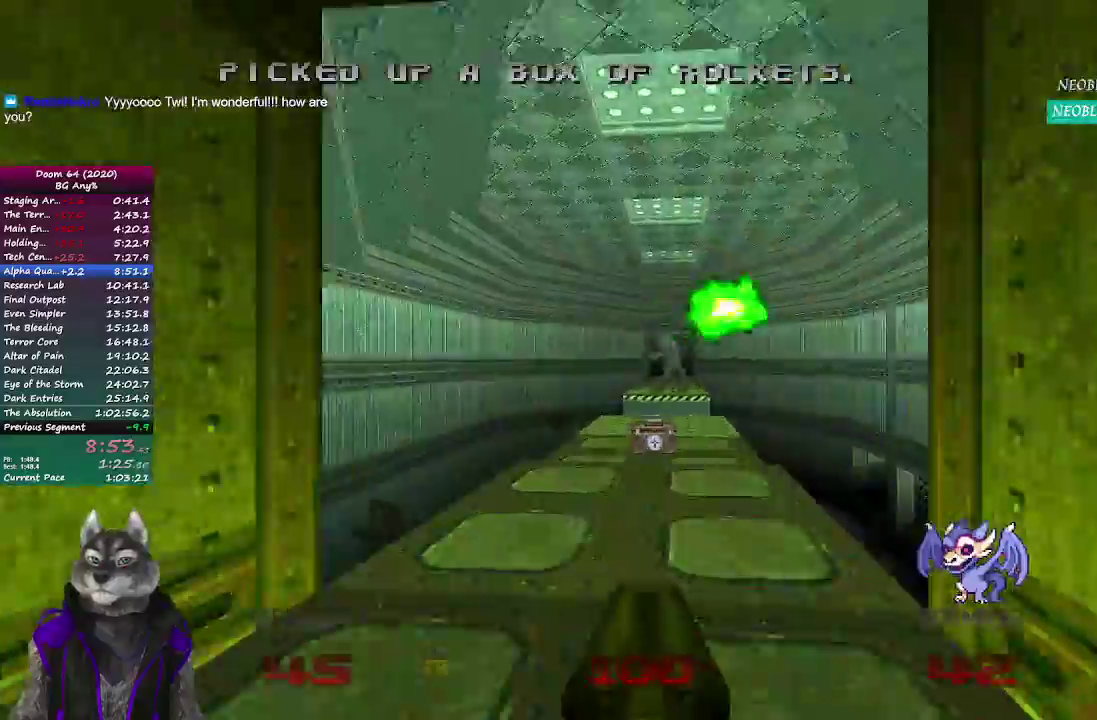
{"buttons": [], "left_stick": "up-right", "right_stick": "center", "events": [[467, "left_stick", "up-right"]]}
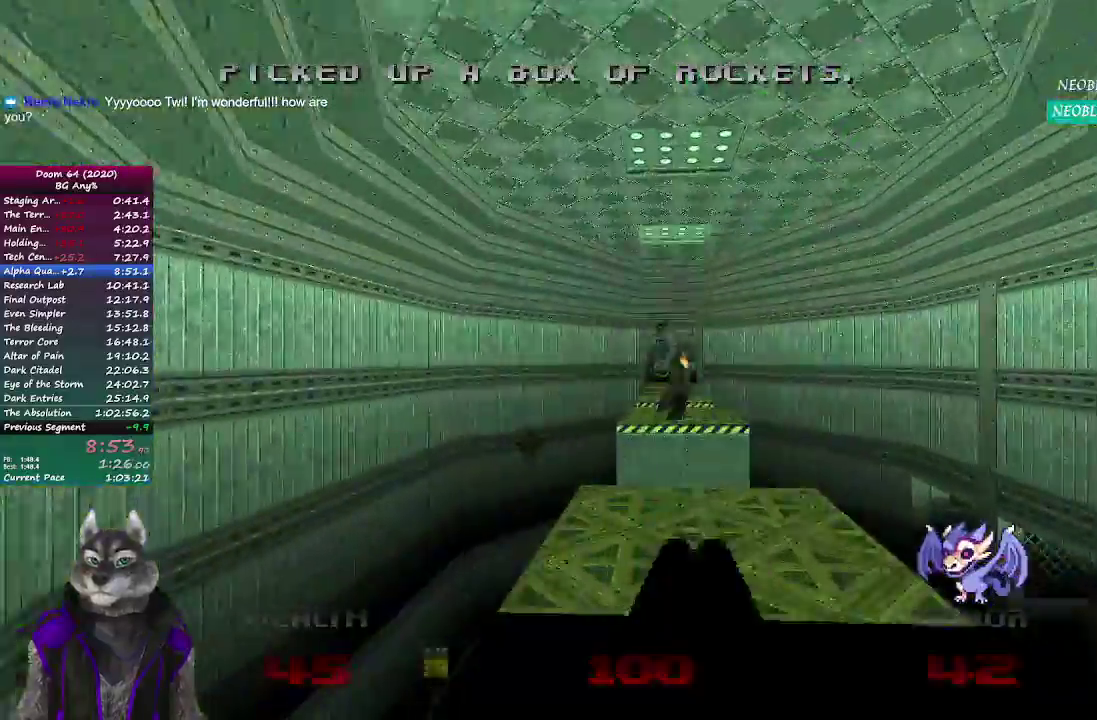
{"buttons": [], "left_stick": "up-right", "right_stick": "center", "events": [[133, "left_stick", "up"], [433, "left_stick", "up-right"]]}
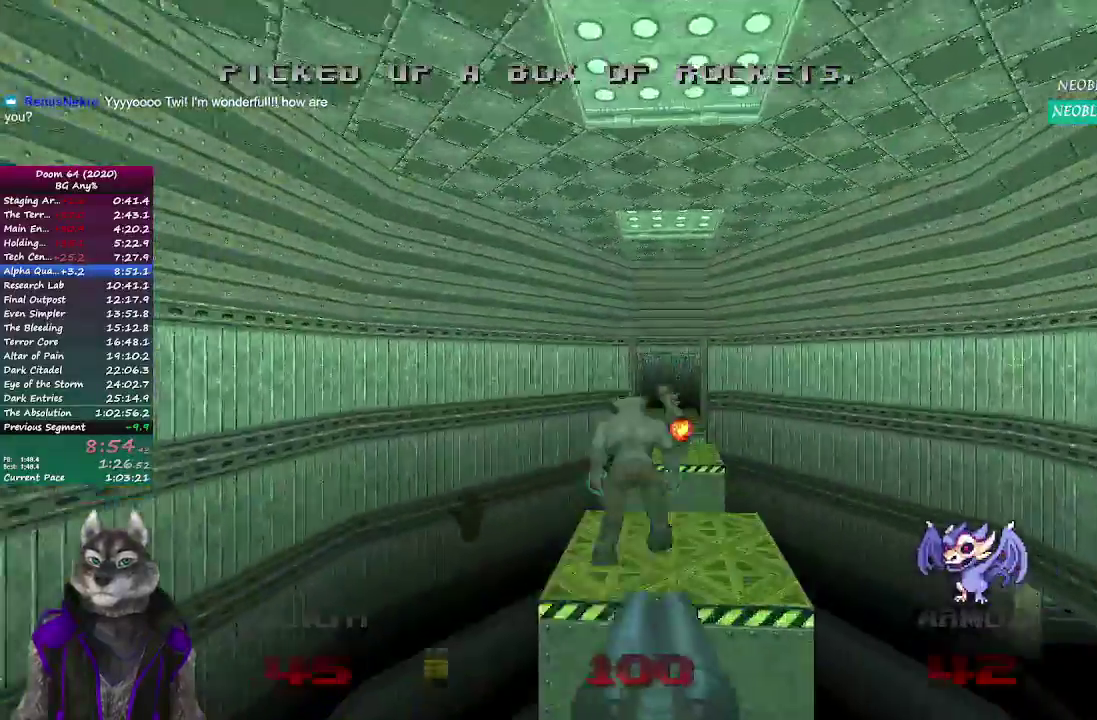
{"buttons": [], "left_stick": "up", "right_stick": "center", "events": [[217, "R2", "down"], [350, "R2", "up"], [383, "left_stick", "up"]]}
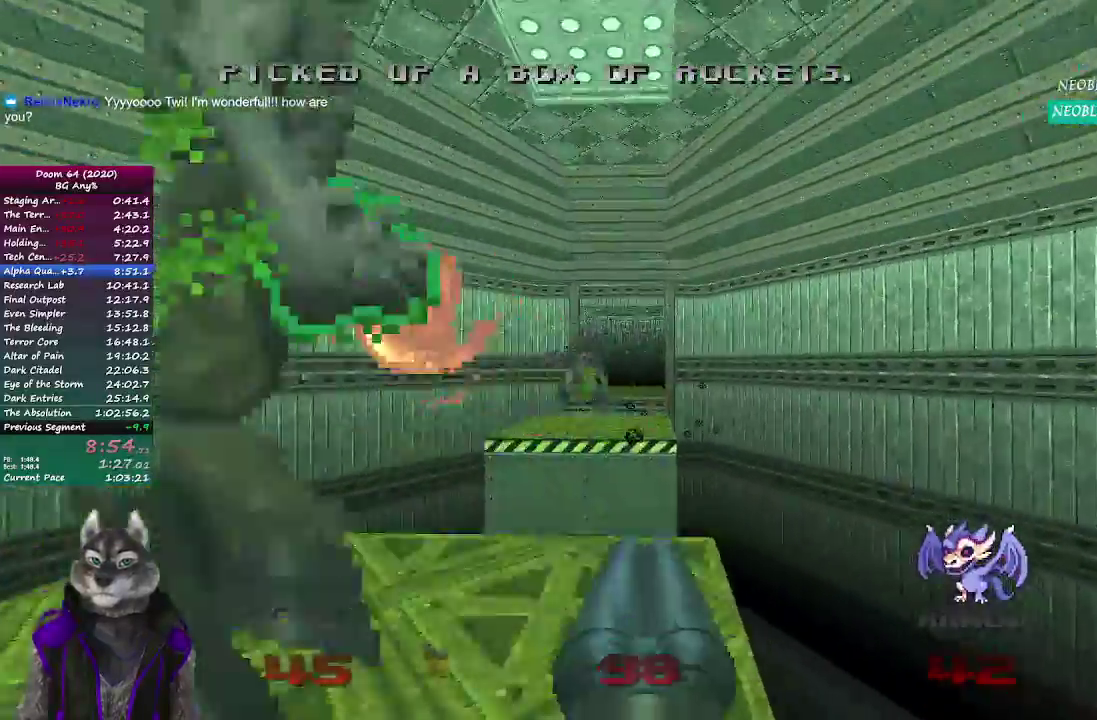
{"buttons": [], "left_stick": "up-right", "right_stick": "center", "events": [[483, "left_stick", "up-right"]]}
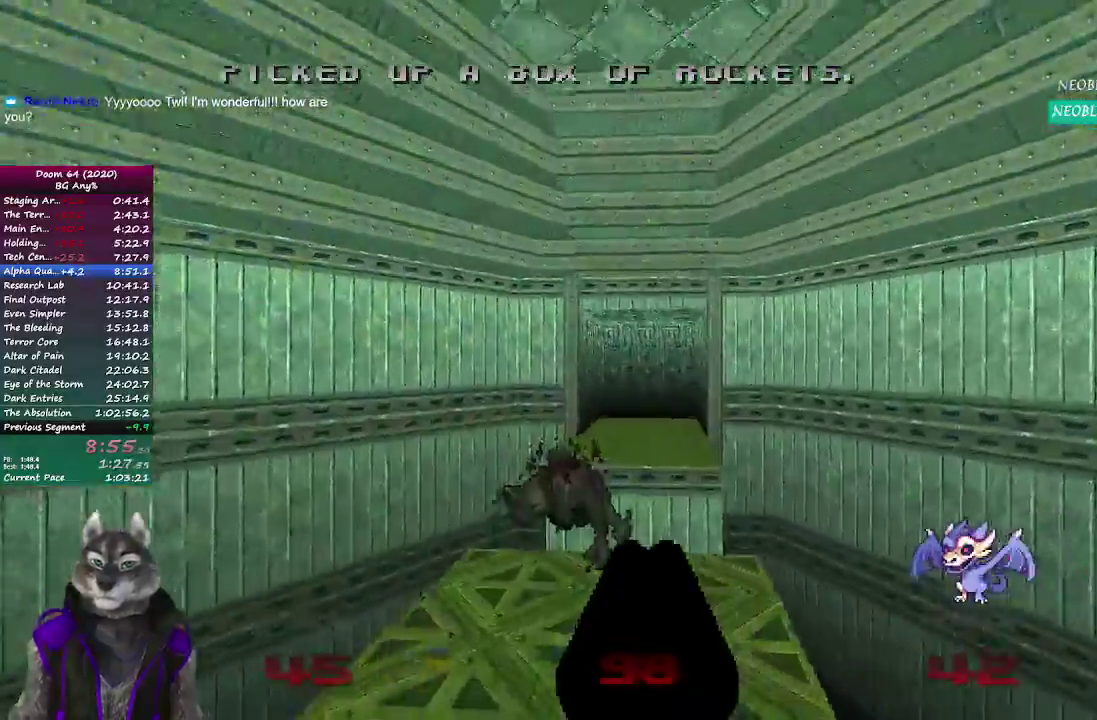
{"buttons": [], "left_stick": "up", "right_stick": "center", "events": [[250, "left_stick", "up"]]}
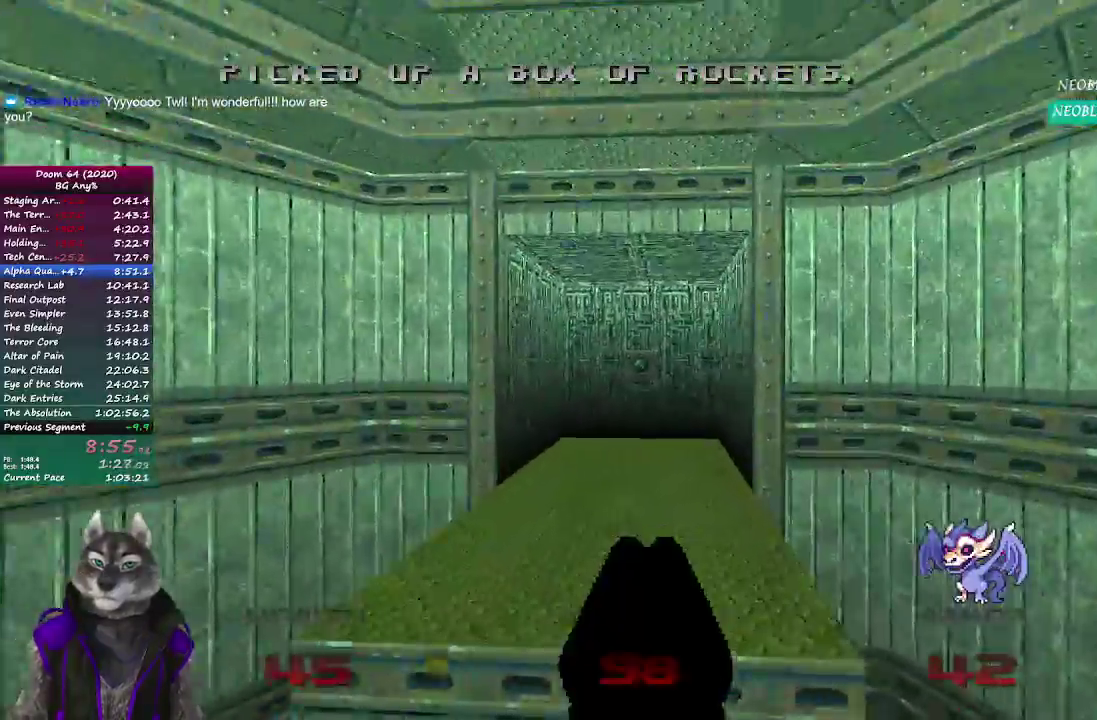
{"buttons": [], "left_stick": "up", "right_stick": "center", "events": []}
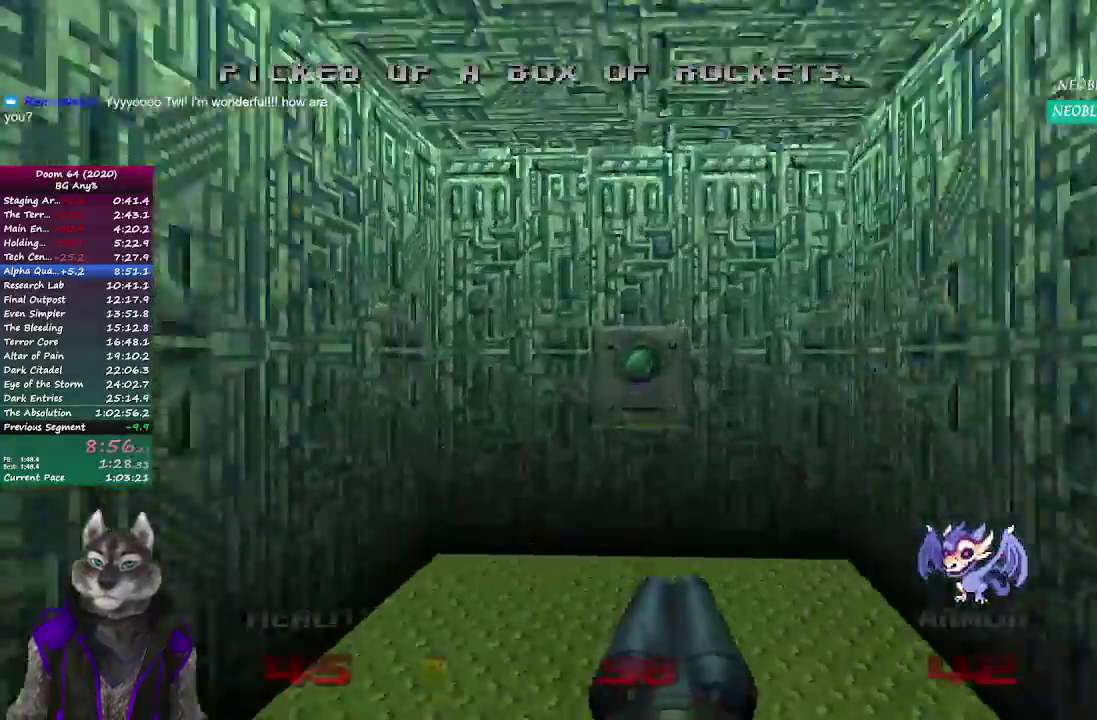
{"buttons": [], "left_stick": "down", "right_stick": "right", "events": [[133, "left_stick", "up-right"], [267, "L2", "down"], [300, "left_stick", "down"], [350, "right_stick", "right"], [433, "L2", "up"]]}
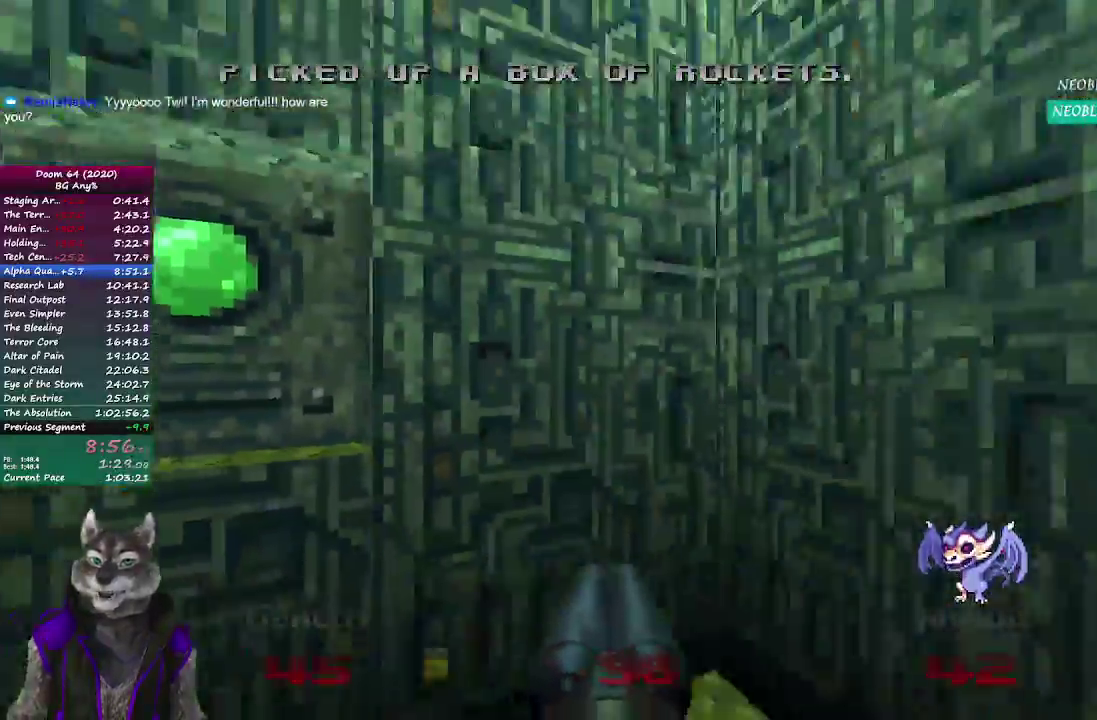
{"buttons": [], "left_stick": "up", "right_stick": "center", "events": [[167, "left_stick", "down-left"], [217, "left_stick", "up-right"], [317, "right_stick", "center"], [333, "left_stick", "up"]]}
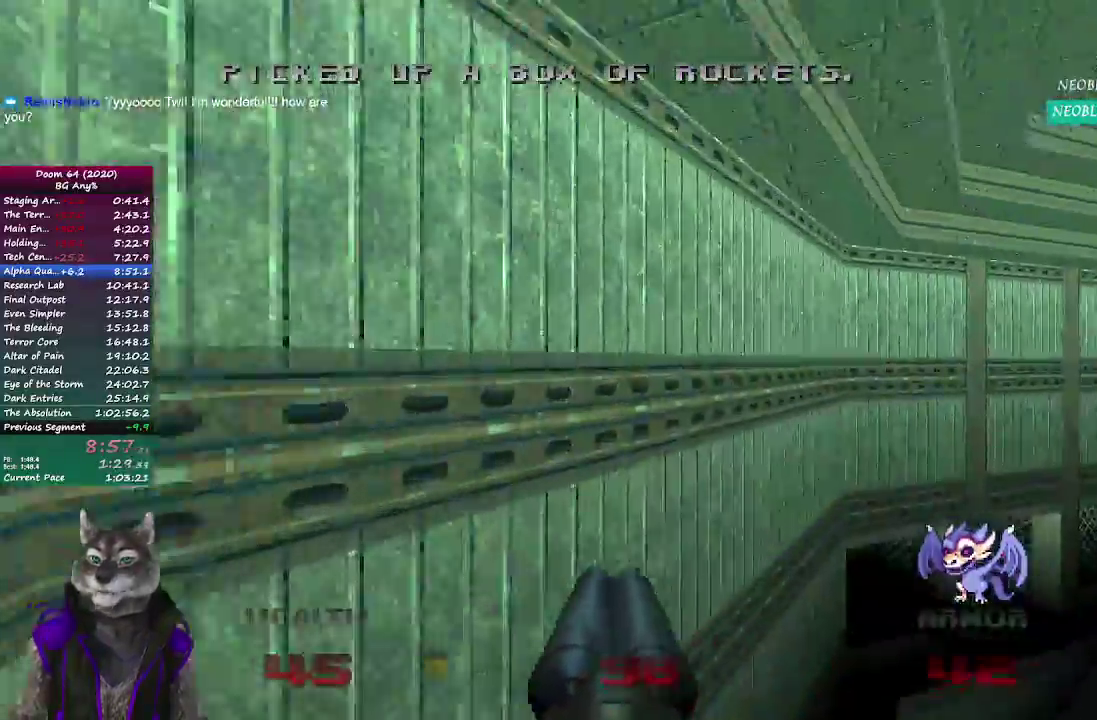
{"buttons": [], "left_stick": "up", "right_stick": "center", "events": []}
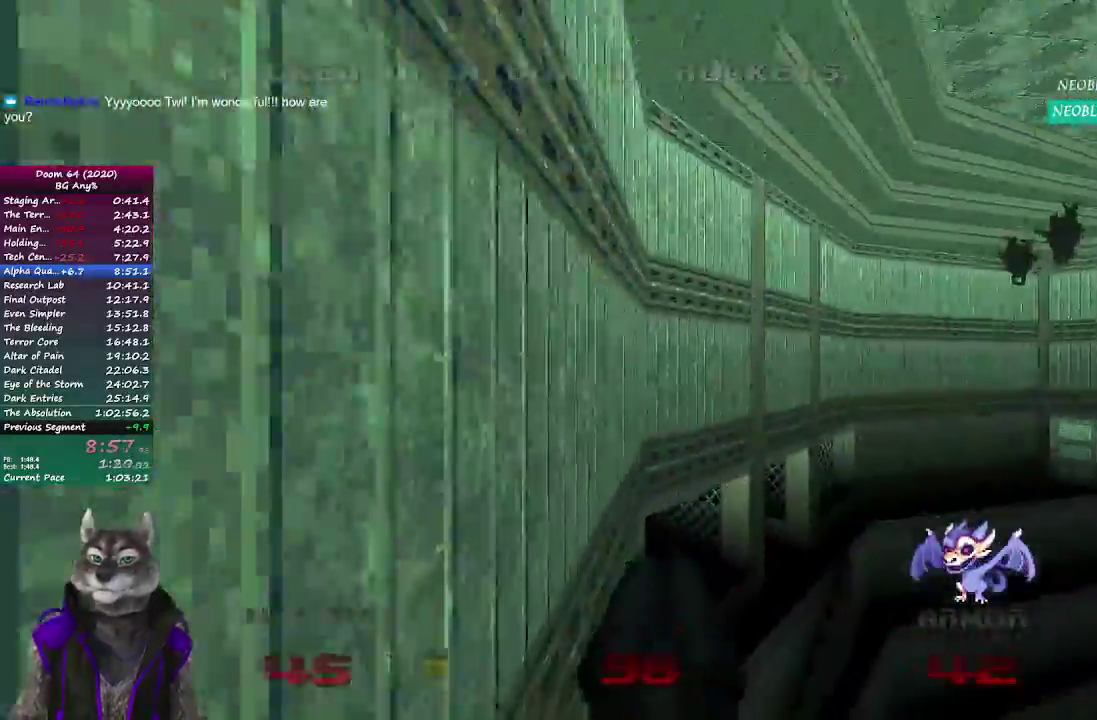
{"buttons": [], "left_stick": "up", "right_stick": "center", "events": []}
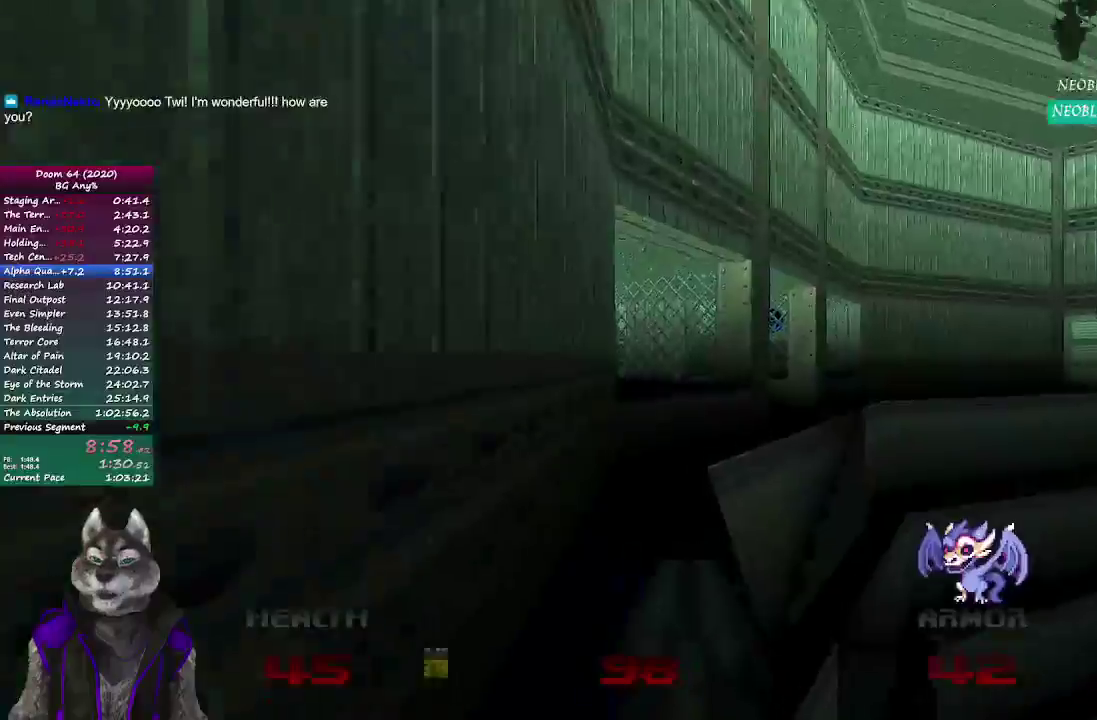
{"buttons": [], "left_stick": "up", "right_stick": "center", "events": []}
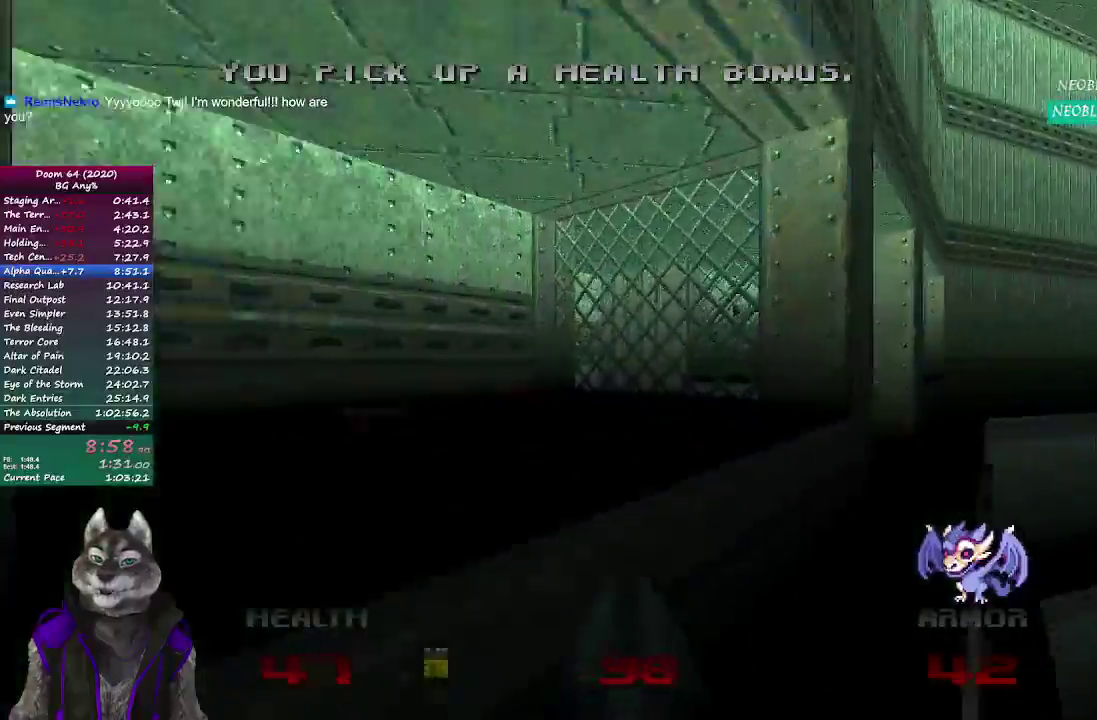
{"buttons": [], "left_stick": "up-right", "right_stick": "center", "events": [[83, "left_stick", "up-right"], [283, "left_stick", "down-left"], [417, "left_stick", "up-right"]]}
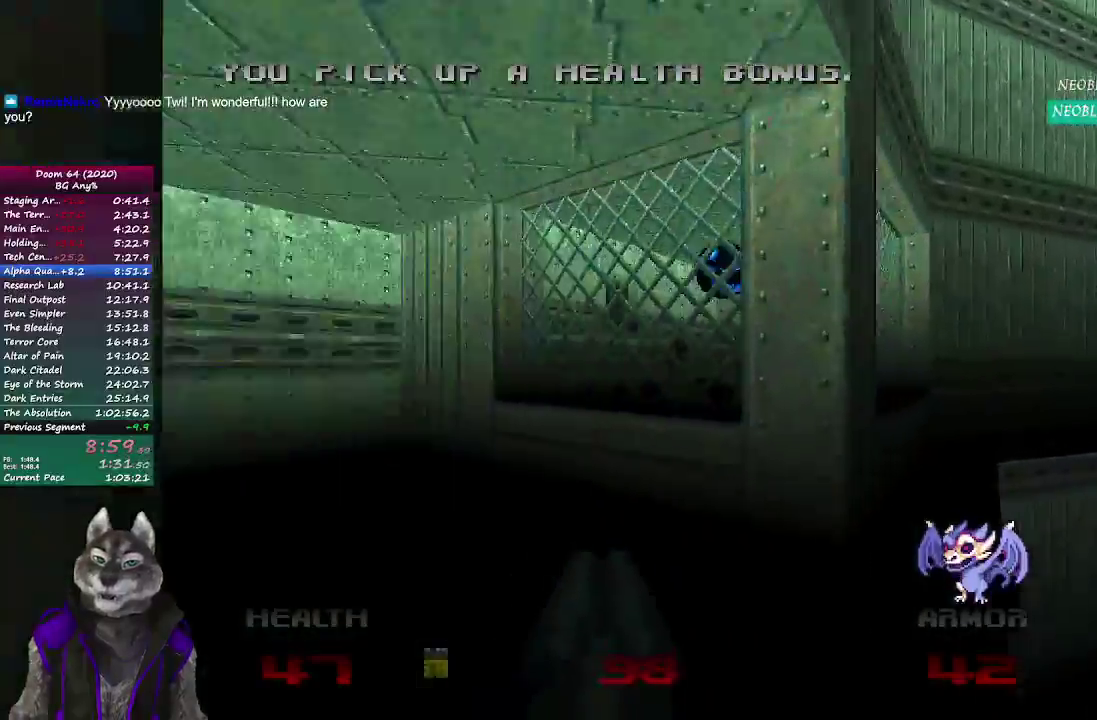
{"buttons": [], "left_stick": "up", "right_stick": "center", "events": [[50, "right_stick", "left"], [83, "left_stick", "up"], [317, "right_stick", "up-left"], [433, "right_stick", "center"]]}
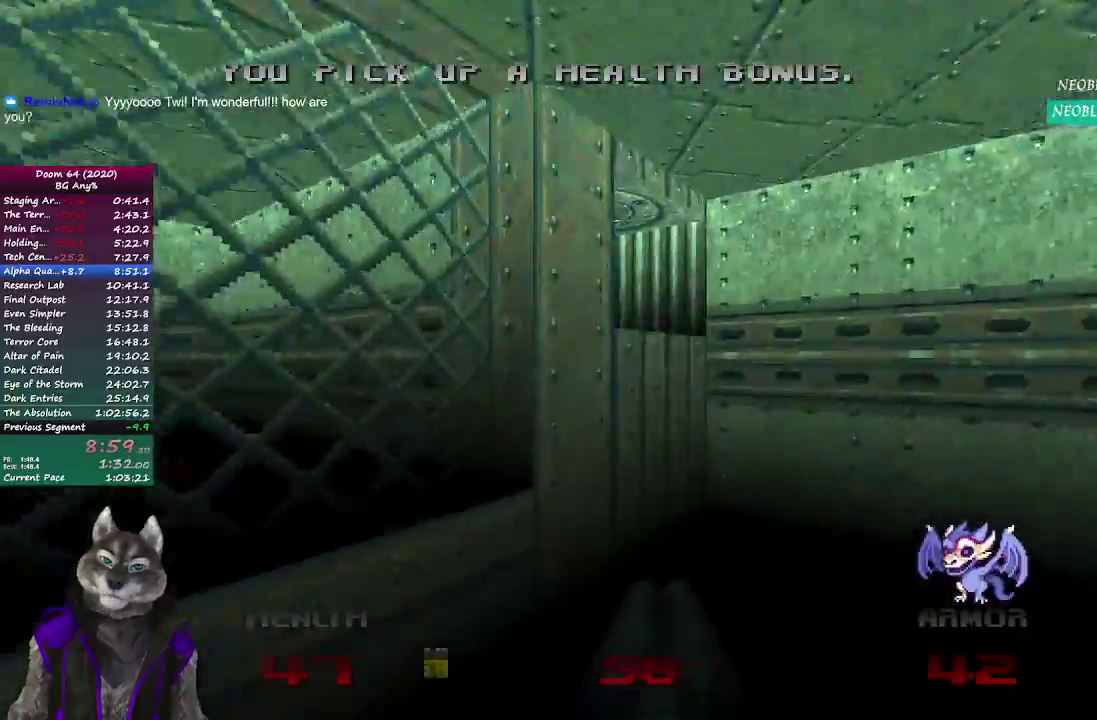
{"buttons": [], "left_stick": "up", "right_stick": "center", "events": [[17, "left_stick", "up-right"], [150, "right_stick", "left"], [217, "left_stick", "up"], [417, "right_stick", "center"]]}
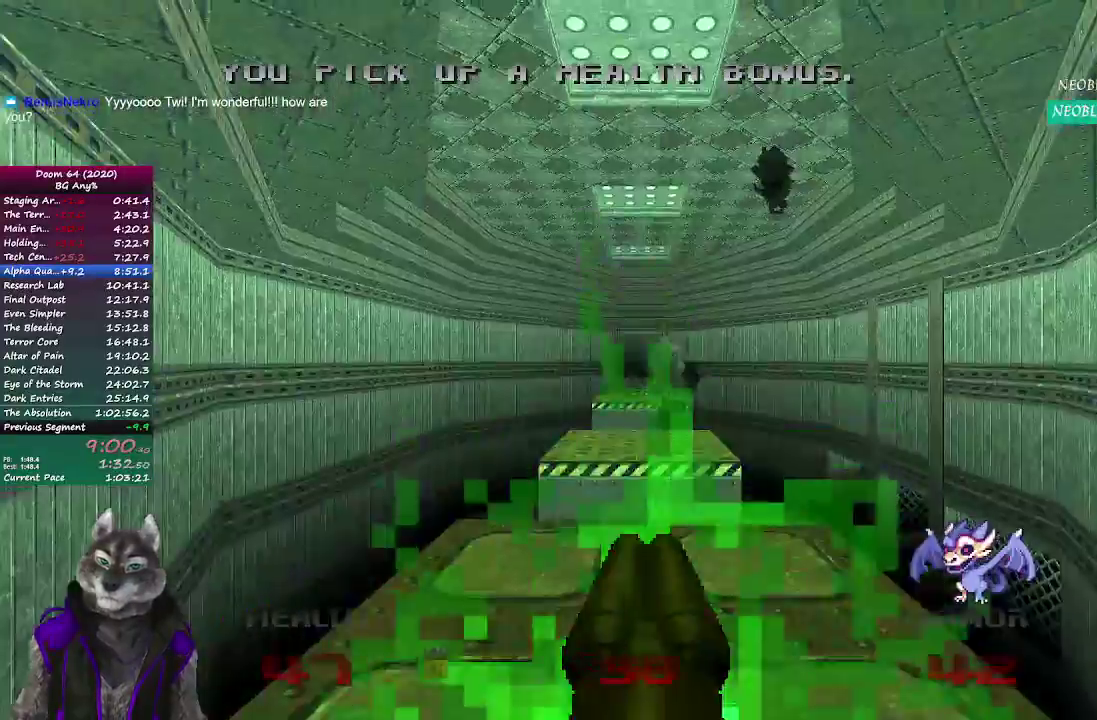
{"buttons": [], "left_stick": "down-right", "right_stick": "left", "events": [[183, "left_stick", "center"], [183, "right_stick", "left"], [233, "left_stick", "down"], [483, "left_stick", "down-right"]]}
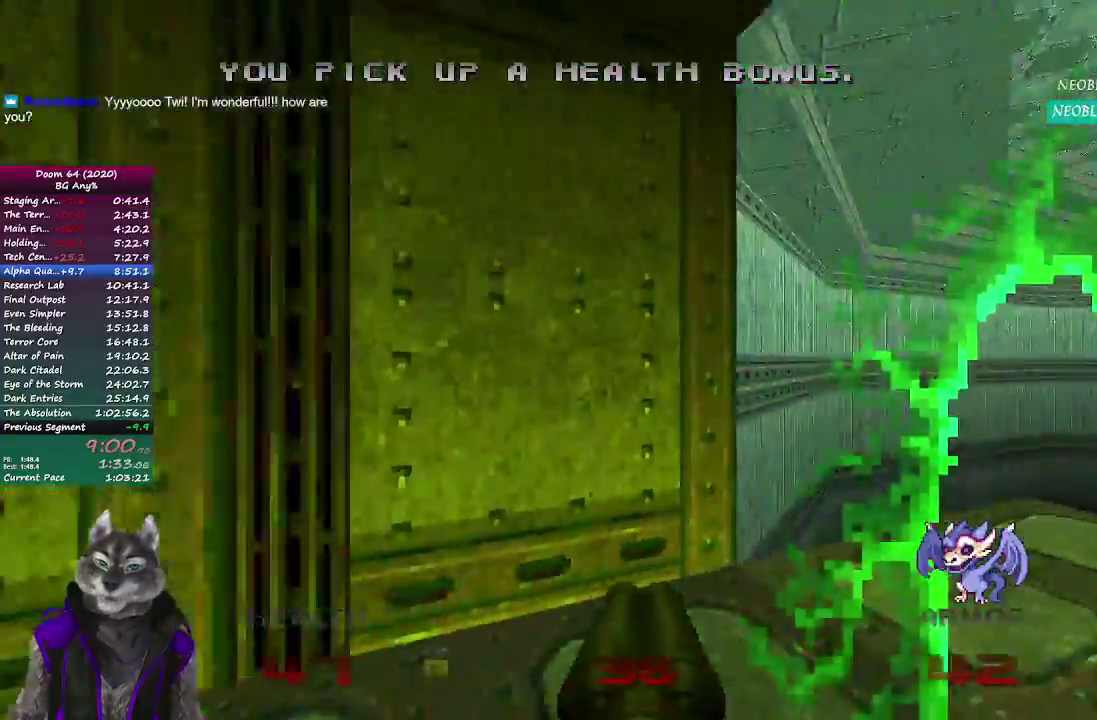
{"buttons": [], "left_stick": "up", "right_stick": "left"}
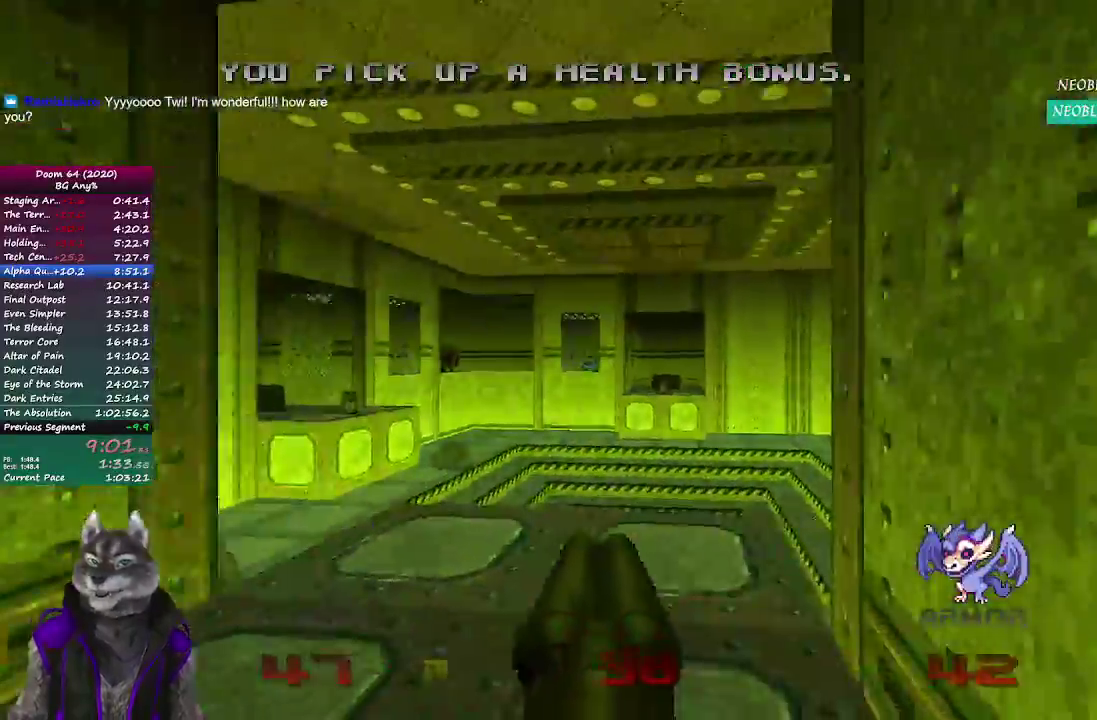
{"buttons": [], "left_stick": "up", "right_stick": "left", "events": [[67, "left_stick", "up-right"], [83, "right_stick", "center"], [467, "right_stick", "left"], [500, "left_stick", "up"]]}
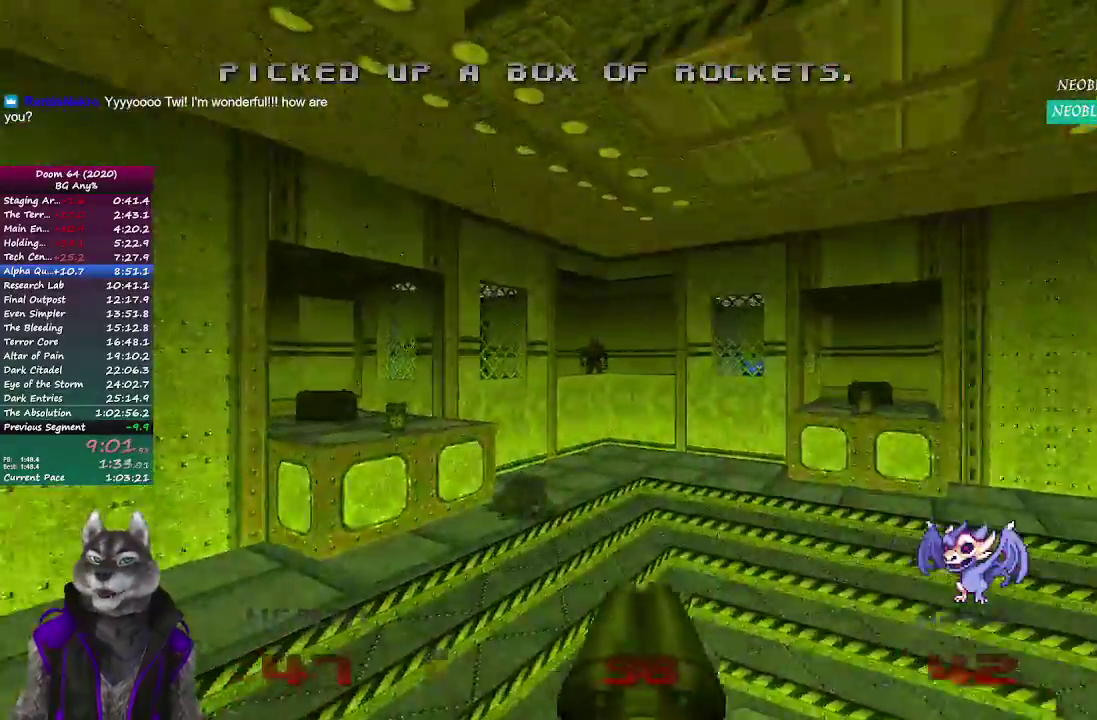
{"buttons": [], "left_stick": "down-left", "right_stick": "center"}